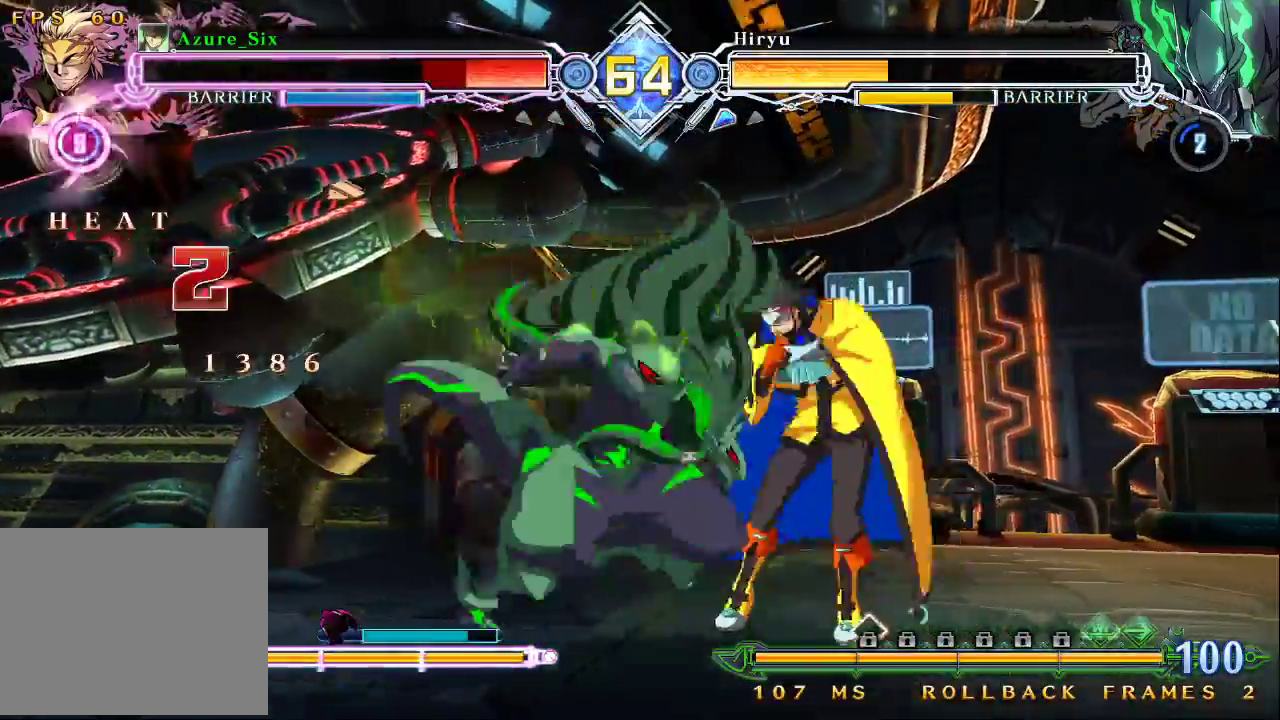
Gameplay with a controller (arcade stick); each line is a JSON object with the inputs held at the frame after it. "events" lists button and stick changes between this image and that frame as [ms after this image, input, new state], when the widget could be followed in between. Not read: L3 R3.
{"buttons": ["SQUARE", "TRIANGLE"], "left_stick": "down-right", "events": []}
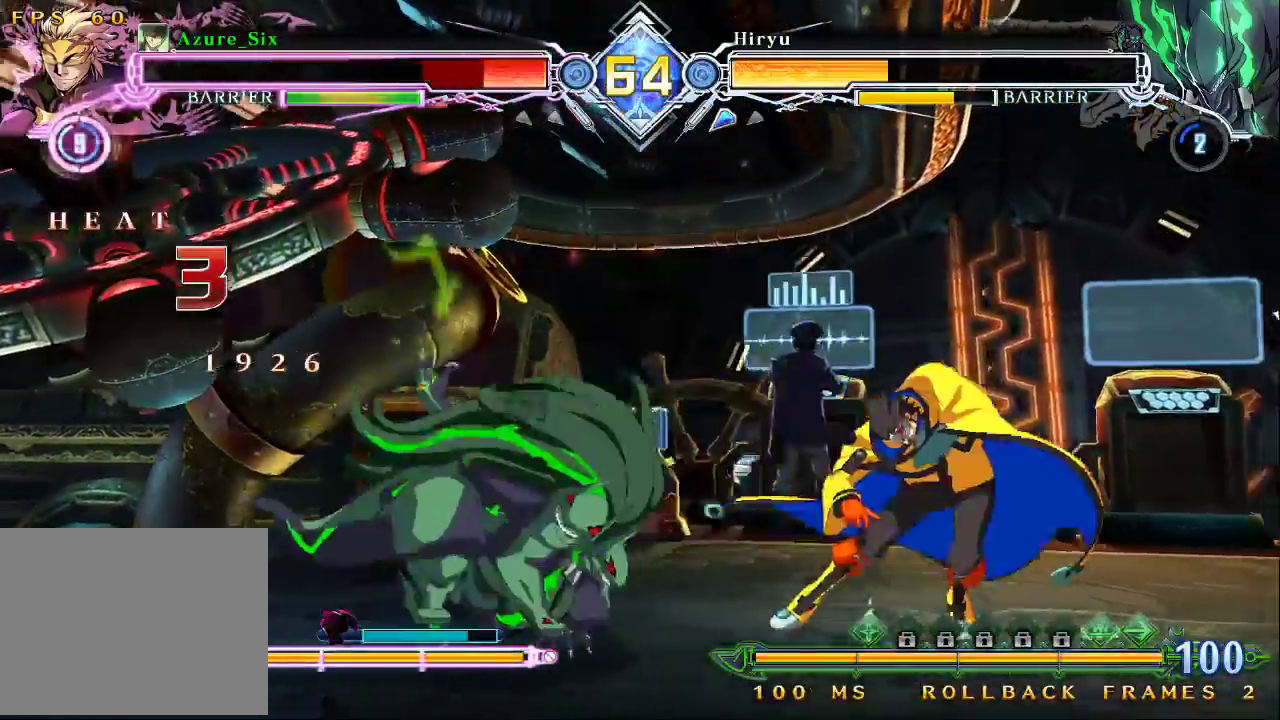
{"buttons": ["SQUARE", "TRIANGLE"], "left_stick": "center", "events": [[300, "left_stick", "right"], [500, "left_stick", "center"]]}
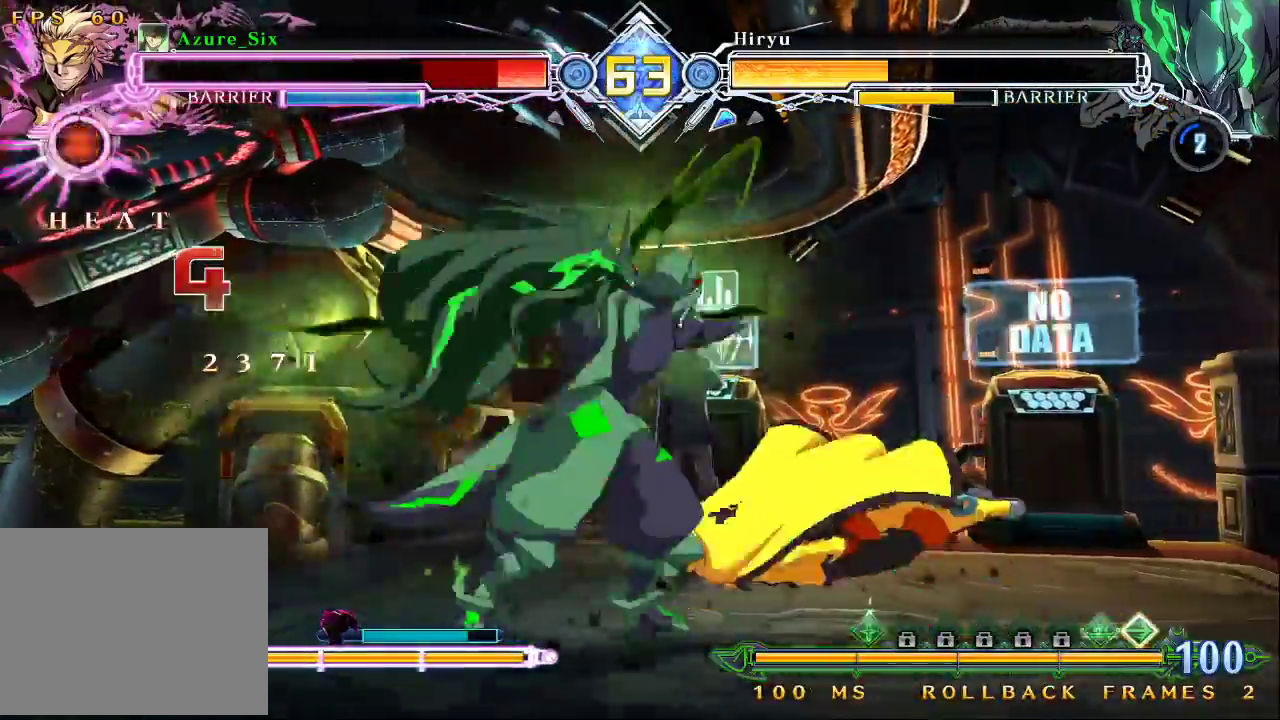
{"buttons": ["SQUARE", "TRIANGLE"], "left_stick": "right", "events": [[133, "left_stick", "left"], [300, "left_stick", "center"], [367, "left_stick", "right"]]}
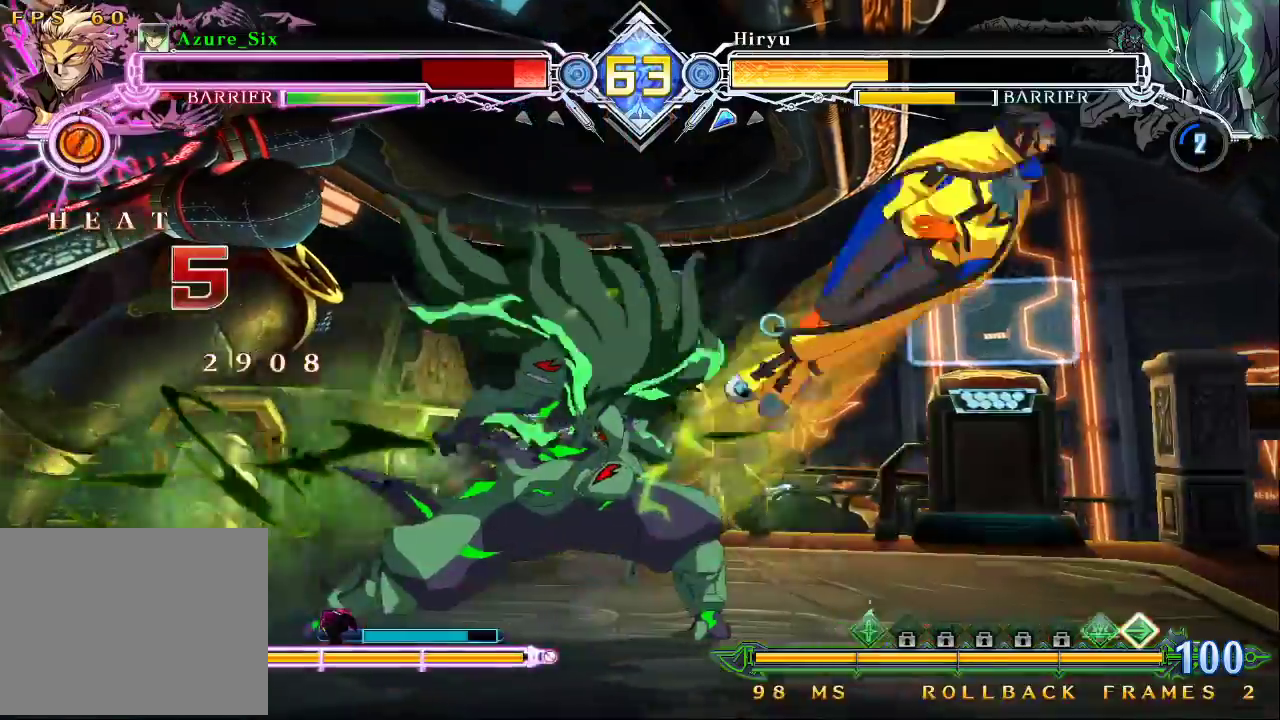
{"buttons": ["SQUARE"], "left_stick": "right", "events": [[433, "TRIANGLE", "up"]]}
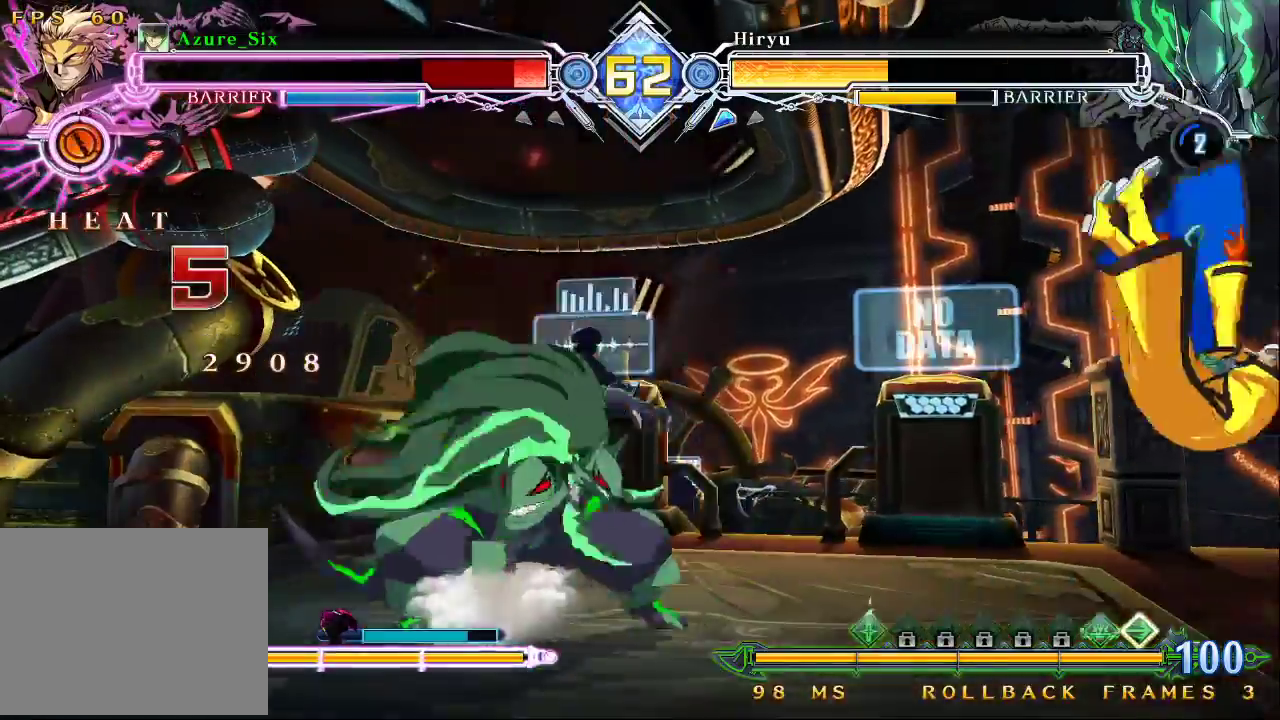
{"buttons": [], "left_stick": "right", "events": [[367, "SQUARE", "up"]]}
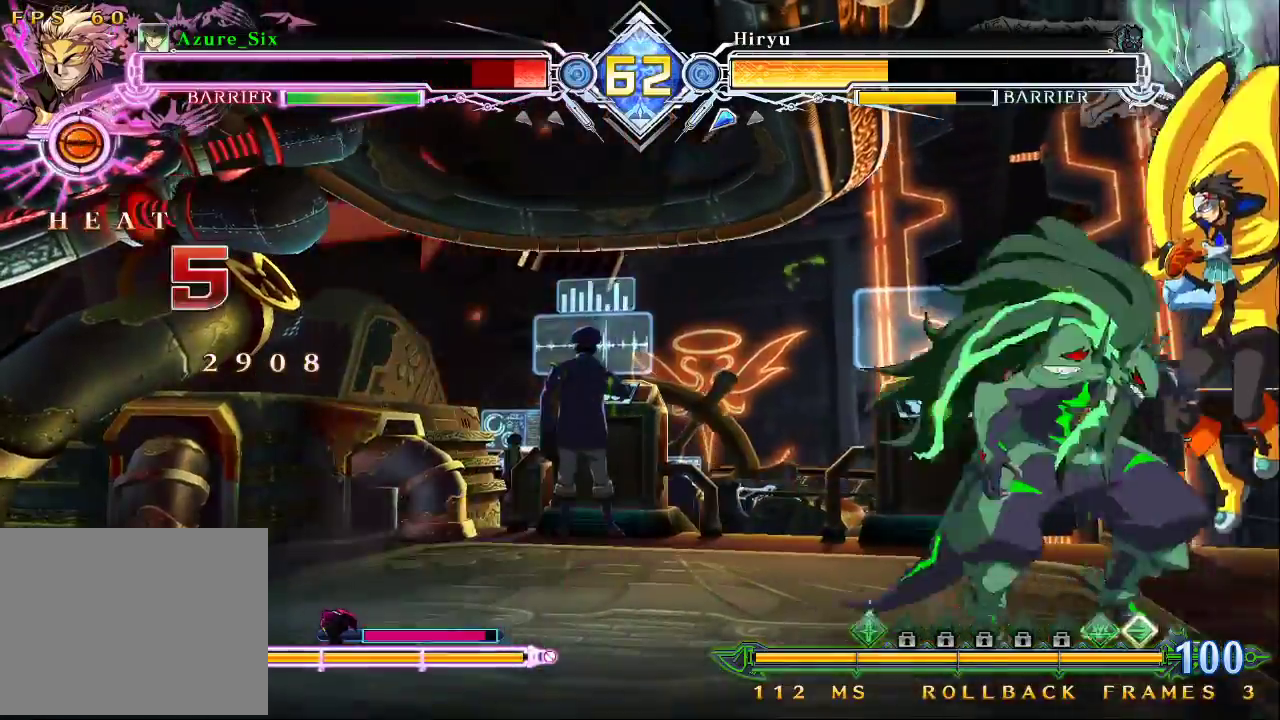
{"buttons": [], "left_stick": "right", "events": [[133, "CIRCLE", "down"], [233, "CIRCLE", "up"], [267, "CIRCLE", "down"], [433, "CIRCLE", "up"]]}
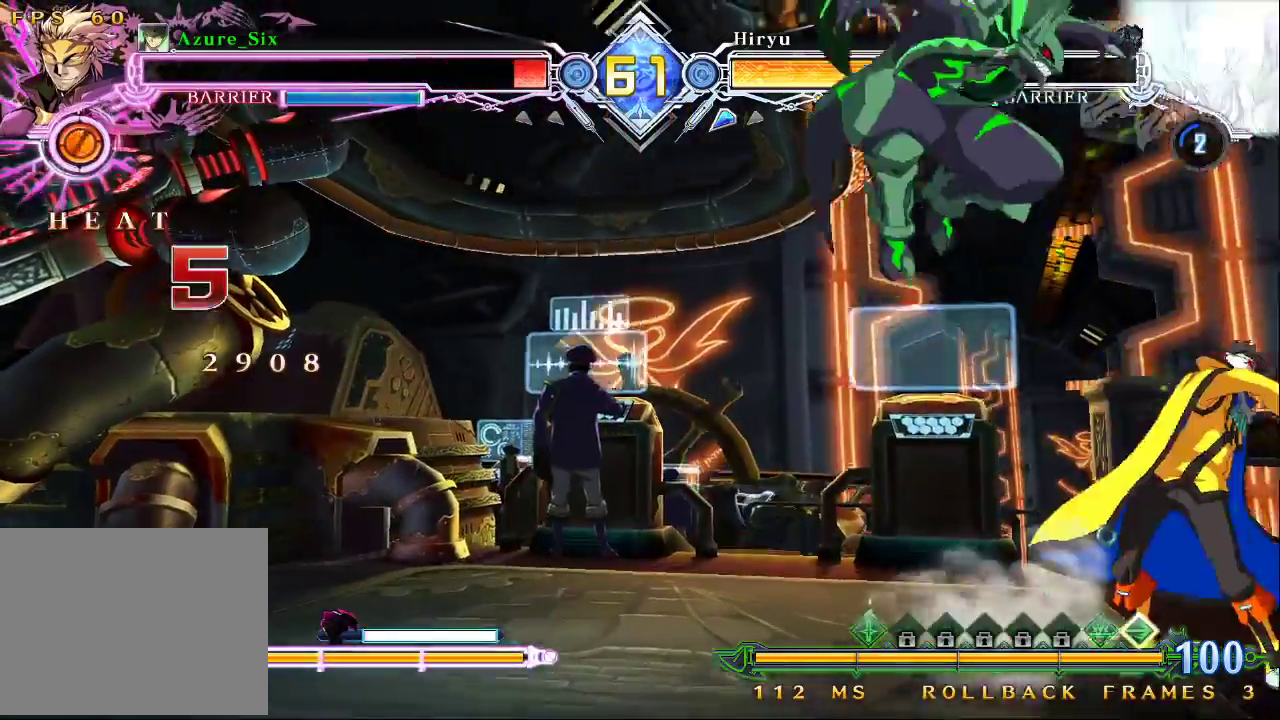
{"buttons": [], "left_stick": "down-right", "events": [[67, "left_stick", "down-right"]]}
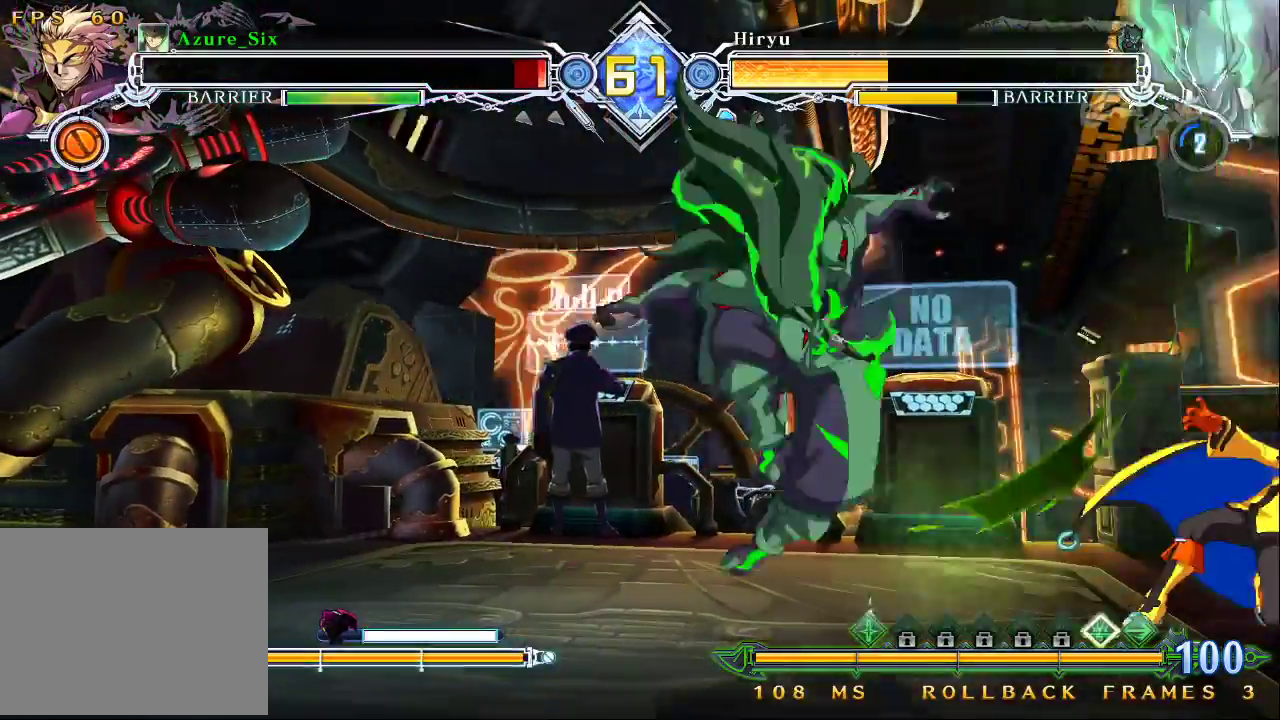
{"buttons": [], "left_stick": "down-right", "events": []}
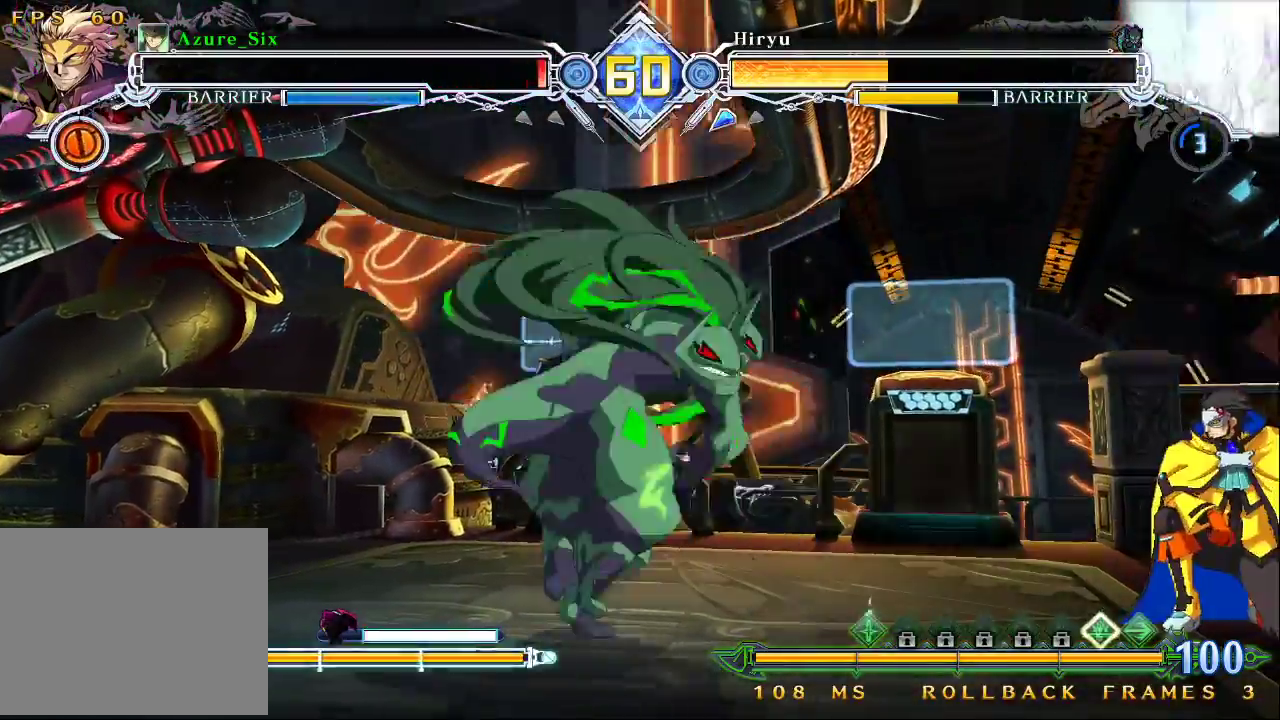
{"buttons": [], "left_stick": "right", "events": [[267, "left_stick", "up-right"], [433, "left_stick", "right"]]}
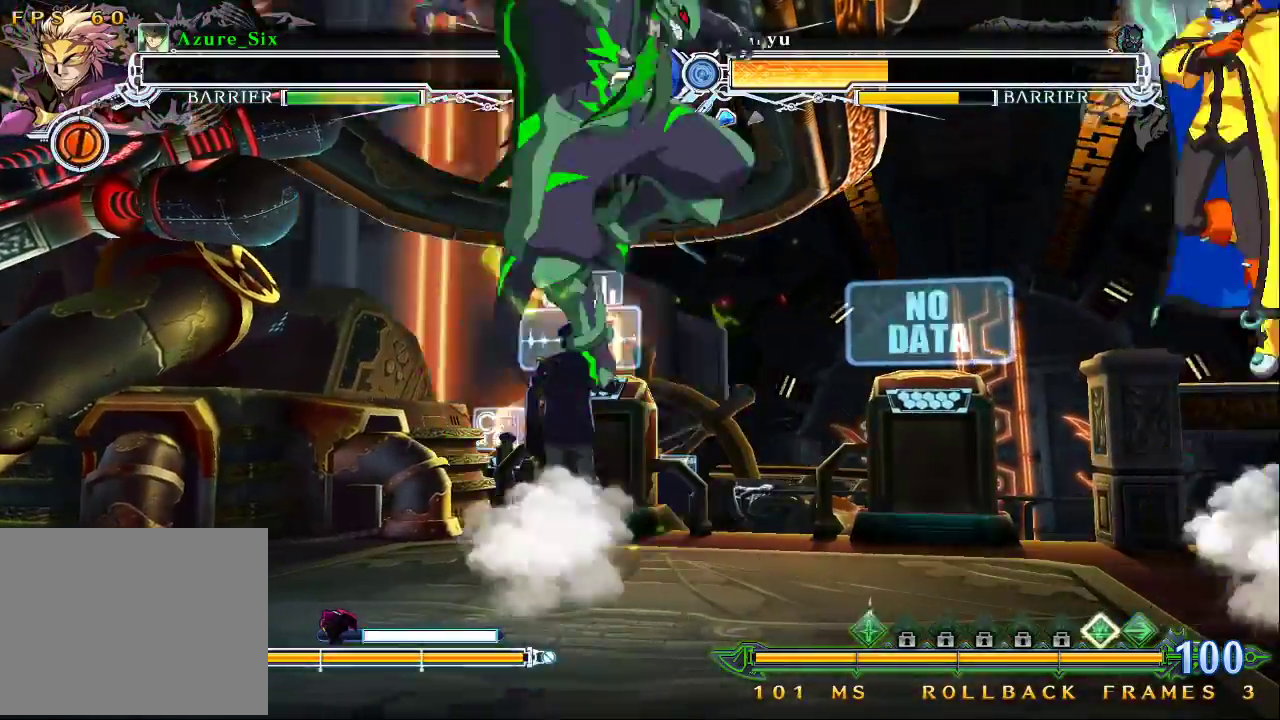
{"buttons": [], "left_stick": "up-right", "events": [[333, "left_stick", "up-right"]]}
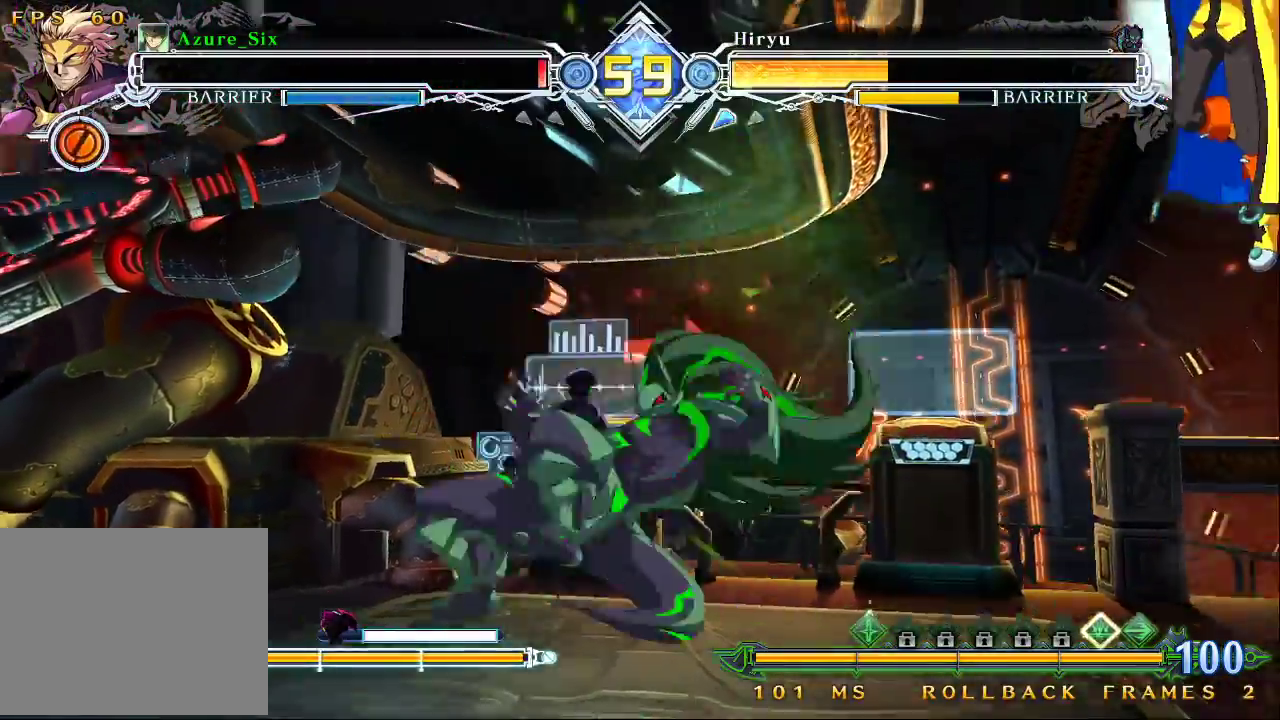
{"buttons": [], "left_stick": "right", "events": [[33, "left_stick", "right"]]}
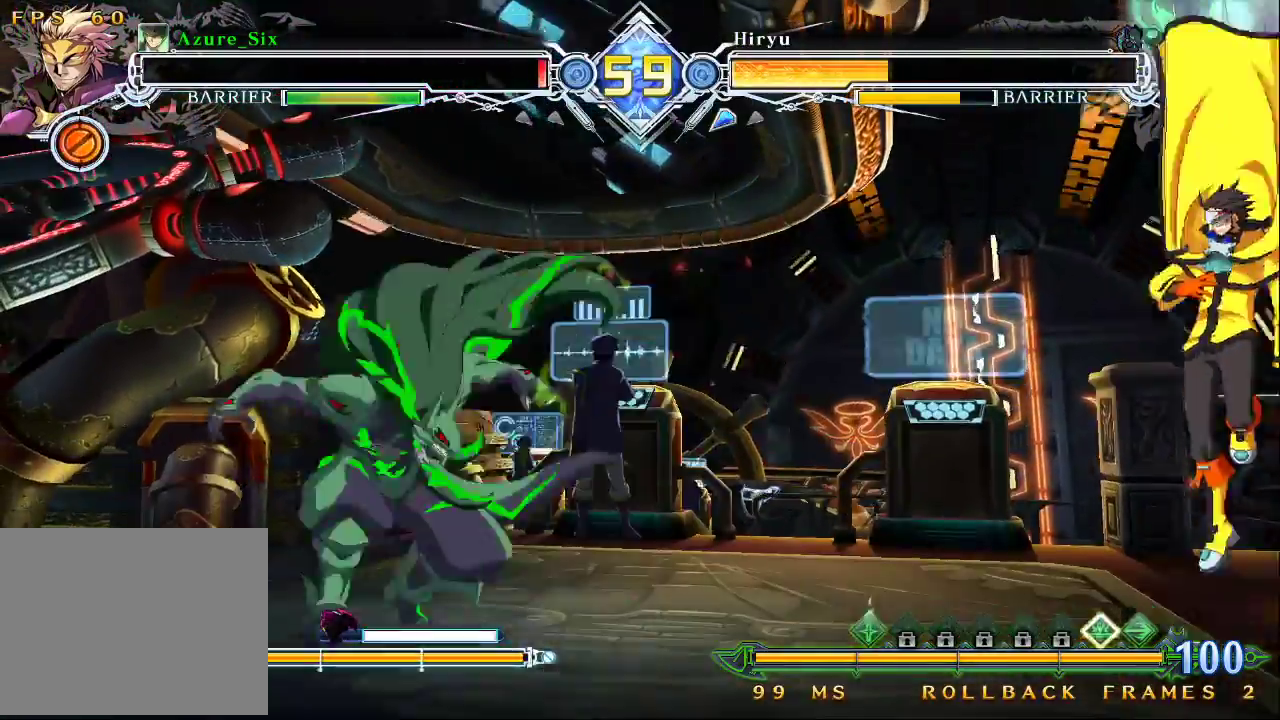
{"buttons": [], "left_stick": "center", "events": [[100, "left_stick", "down"], [200, "left_stick", "right"], [233, "SQUARE", "down"], [267, "left_stick", "center"], [333, "SQUARE", "up"]]}
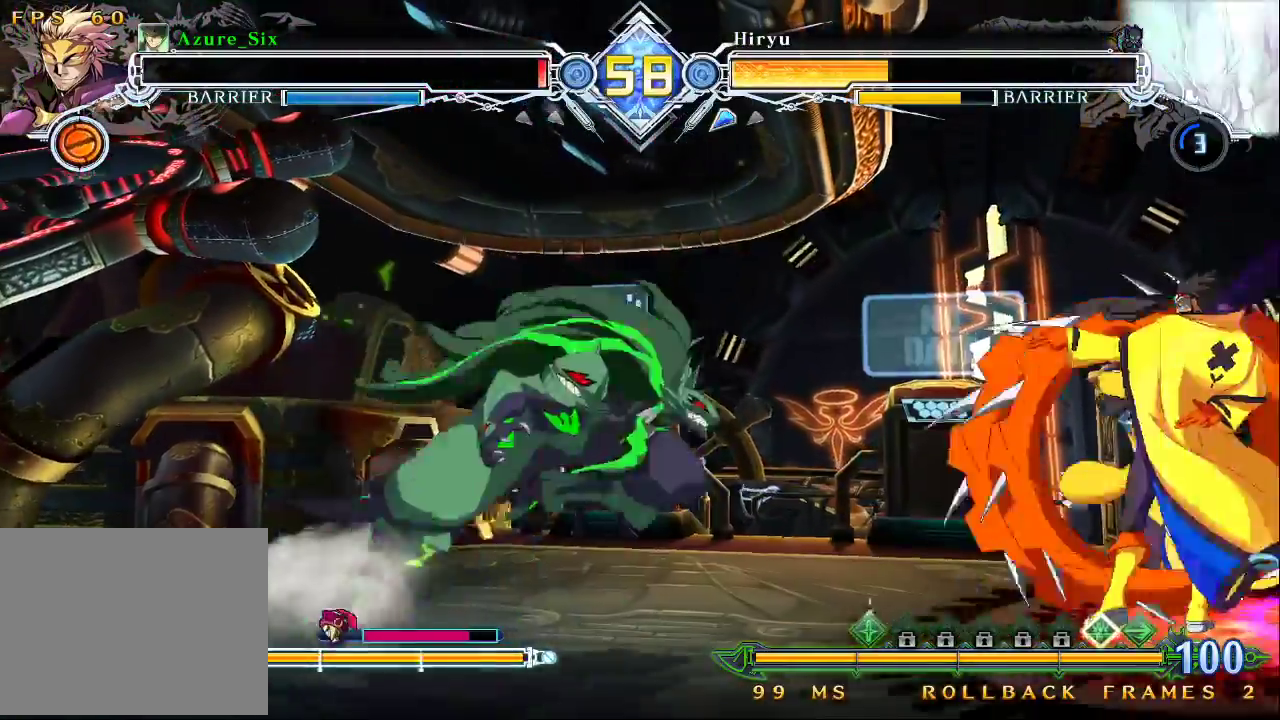
{"buttons": [], "left_stick": "center", "events": [[33, "left_stick", "right"], [133, "left_stick", "down-right"], [333, "left_stick", "center"]]}
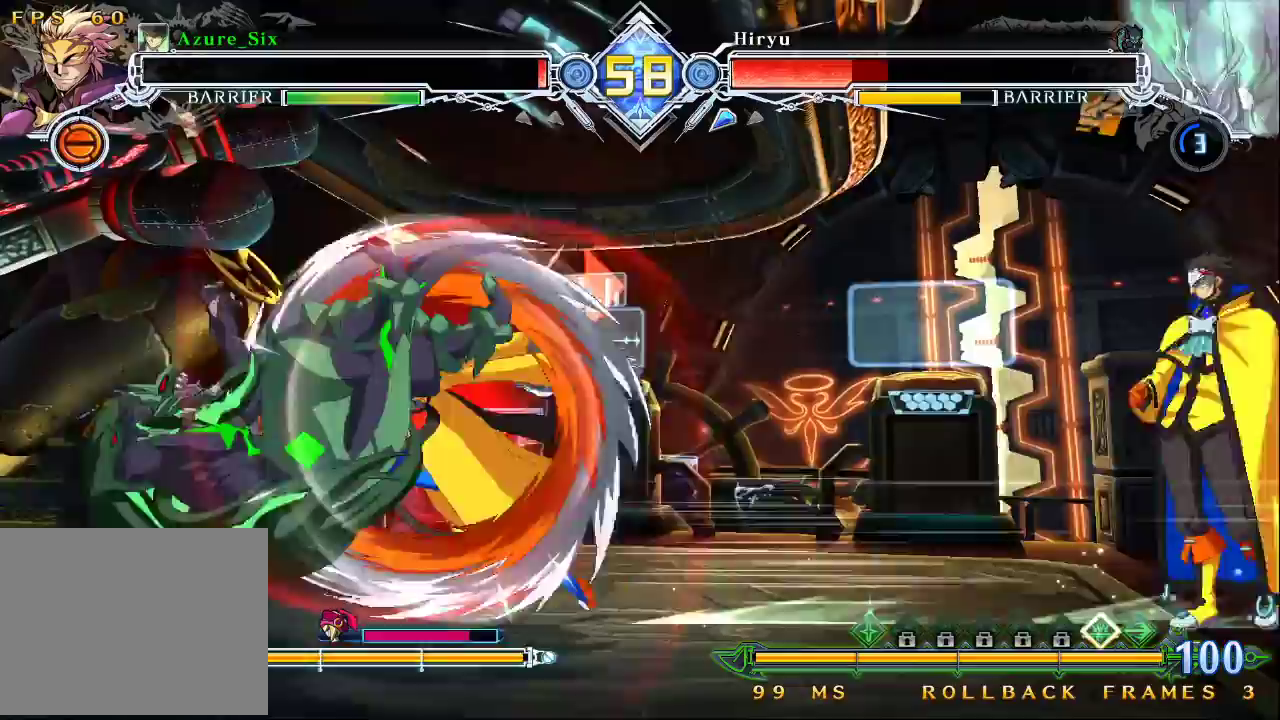
{"buttons": [], "left_stick": "center", "events": [[67, "left_stick", "left"], [467, "left_stick", "center"]]}
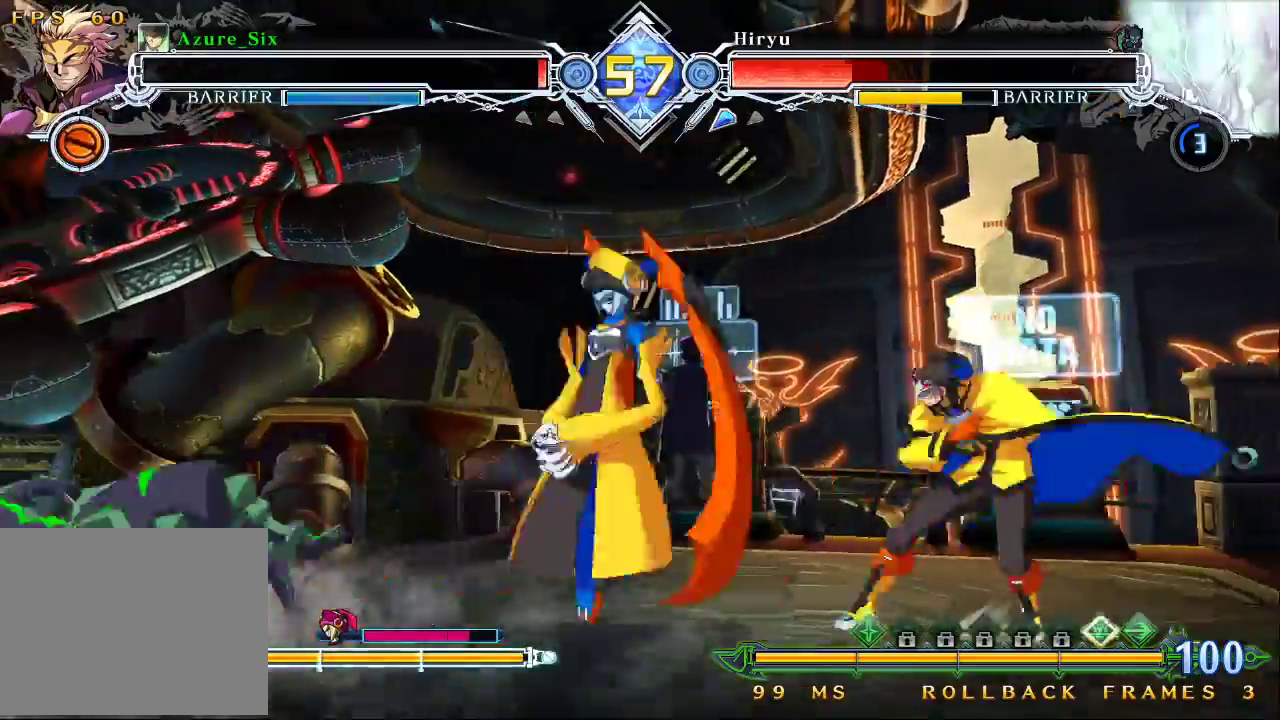
{"buttons": [], "left_stick": "right", "events": [[100, "left_stick", "right"]]}
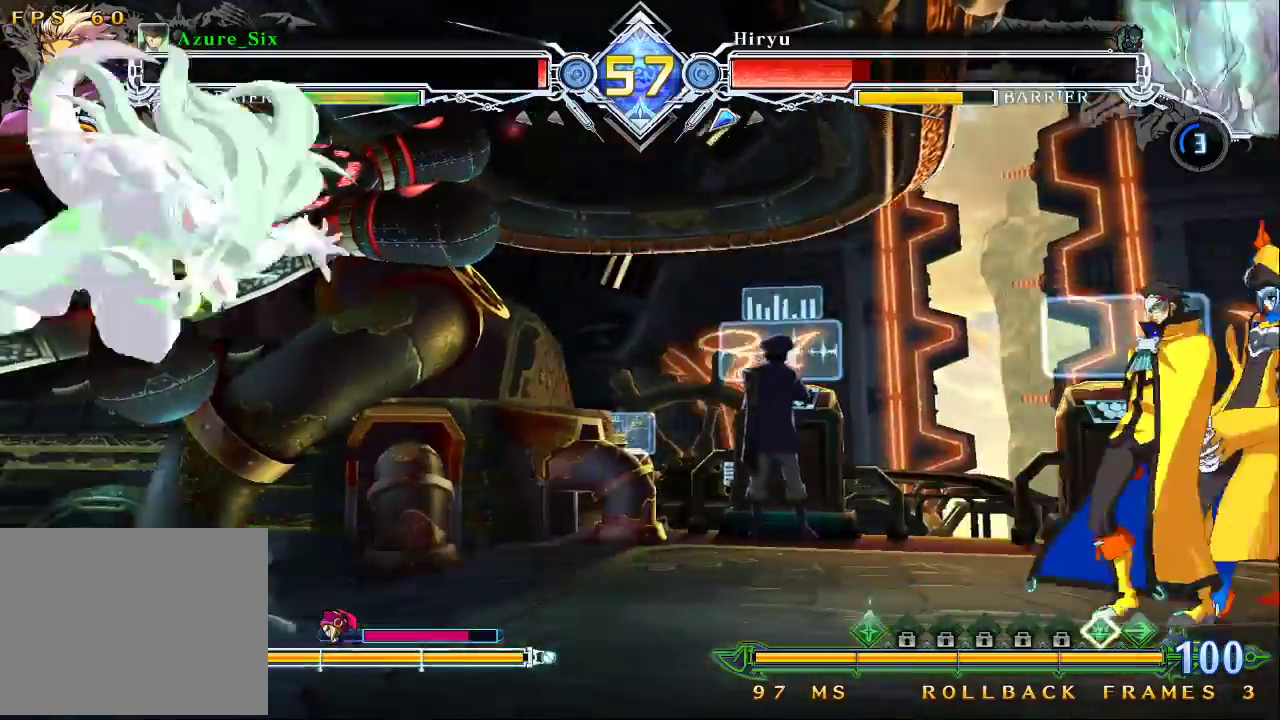
{"buttons": [], "left_stick": "right", "events": [[200, "left_stick", "left"], [267, "CROSS", "down"], [367, "CROSS", "up"], [433, "left_stick", "right"]]}
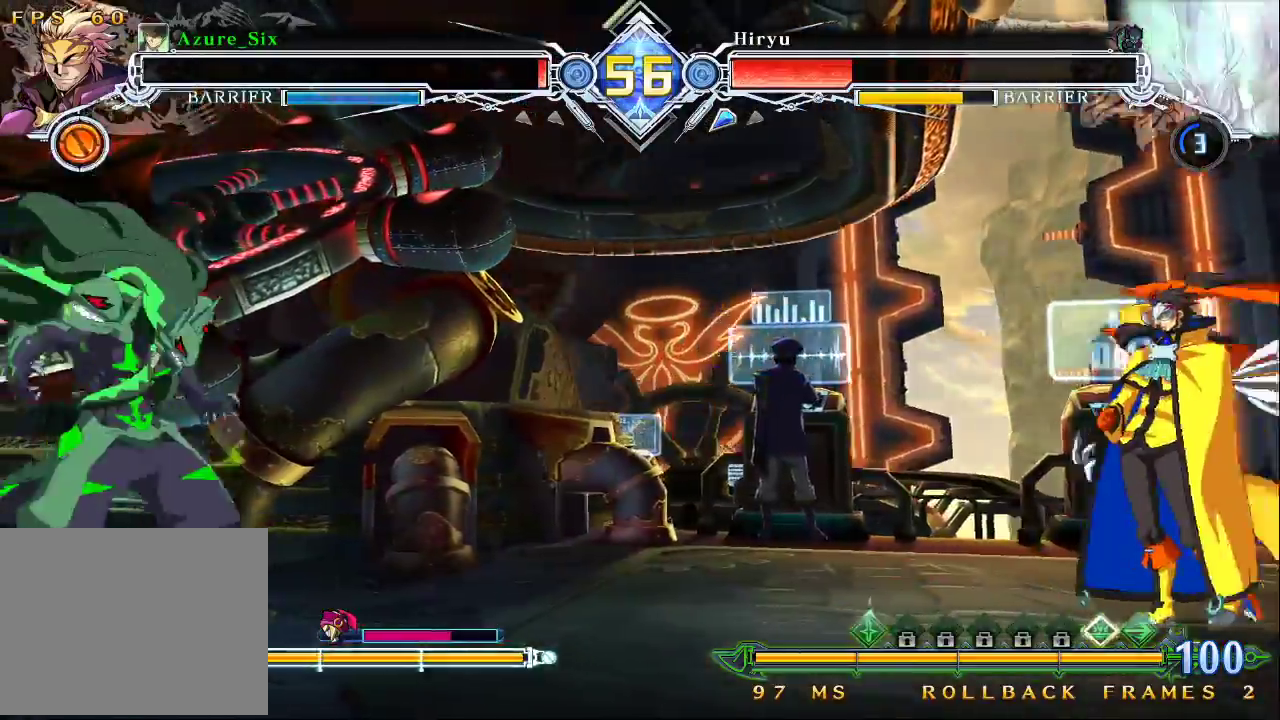
{"buttons": [], "left_stick": "right", "events": []}
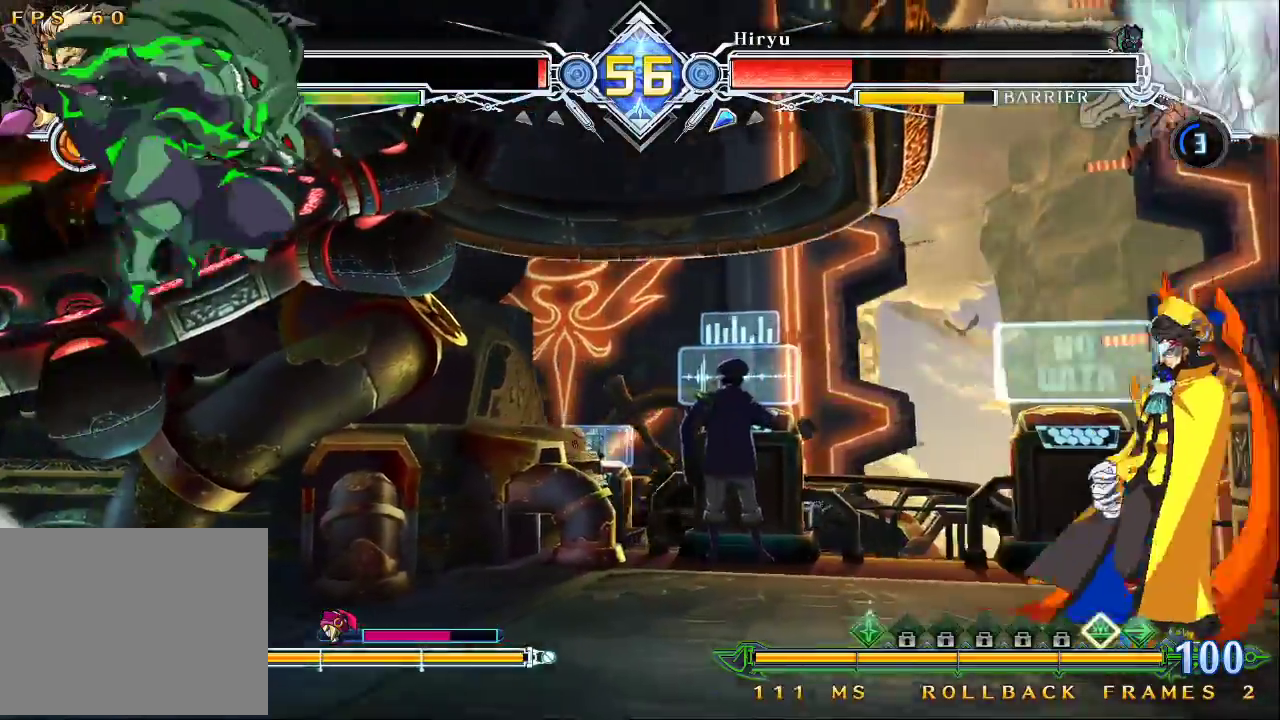
{"buttons": [], "left_stick": "center", "events": [[367, "left_stick", "down"], [500, "left_stick", "center"]]}
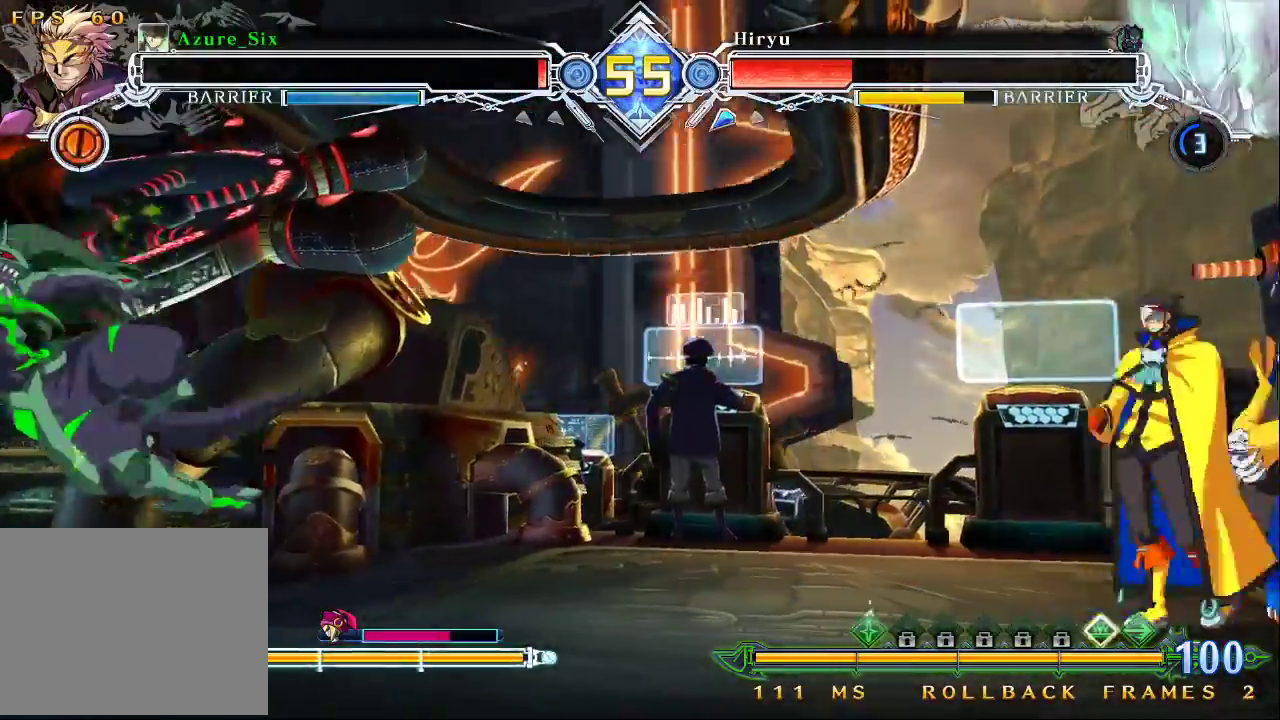
{"buttons": [], "left_stick": "center", "events": [[33, "left_stick", "down"], [200, "CROSS", "down"], [200, "left_stick", "center"], [267, "CROSS", "up"]]}
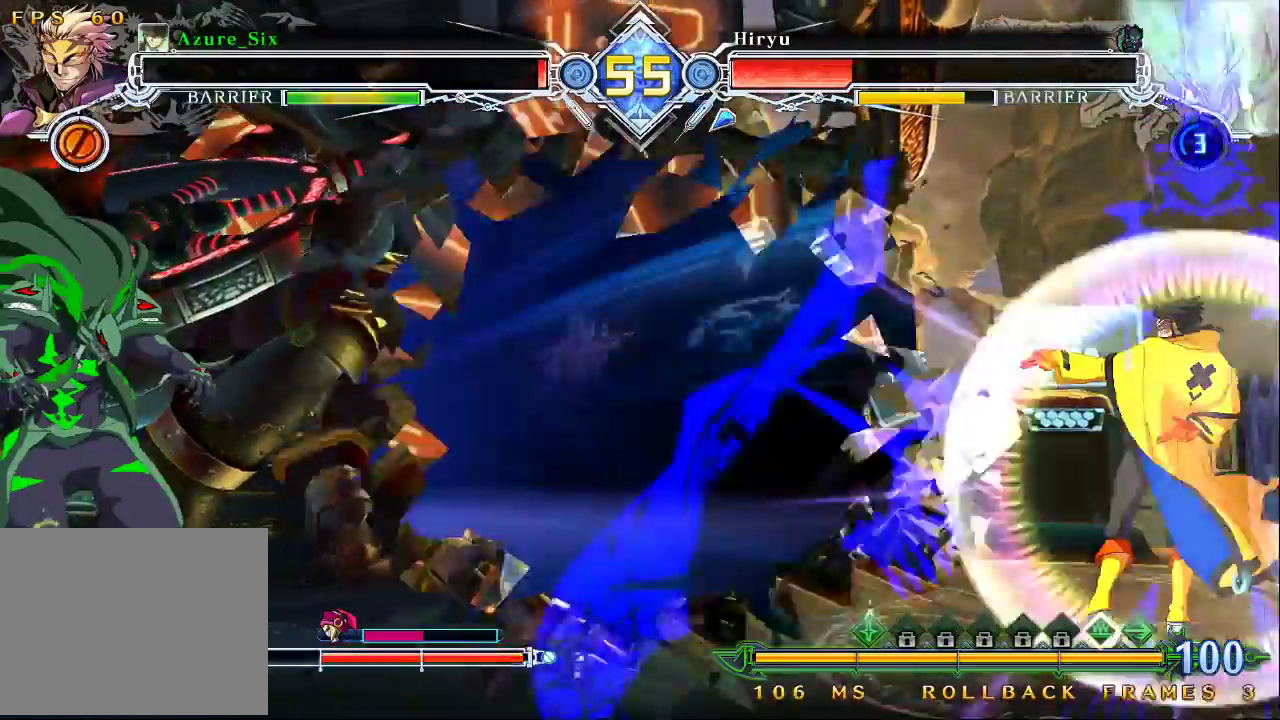
{"buttons": [], "left_stick": "center", "events": []}
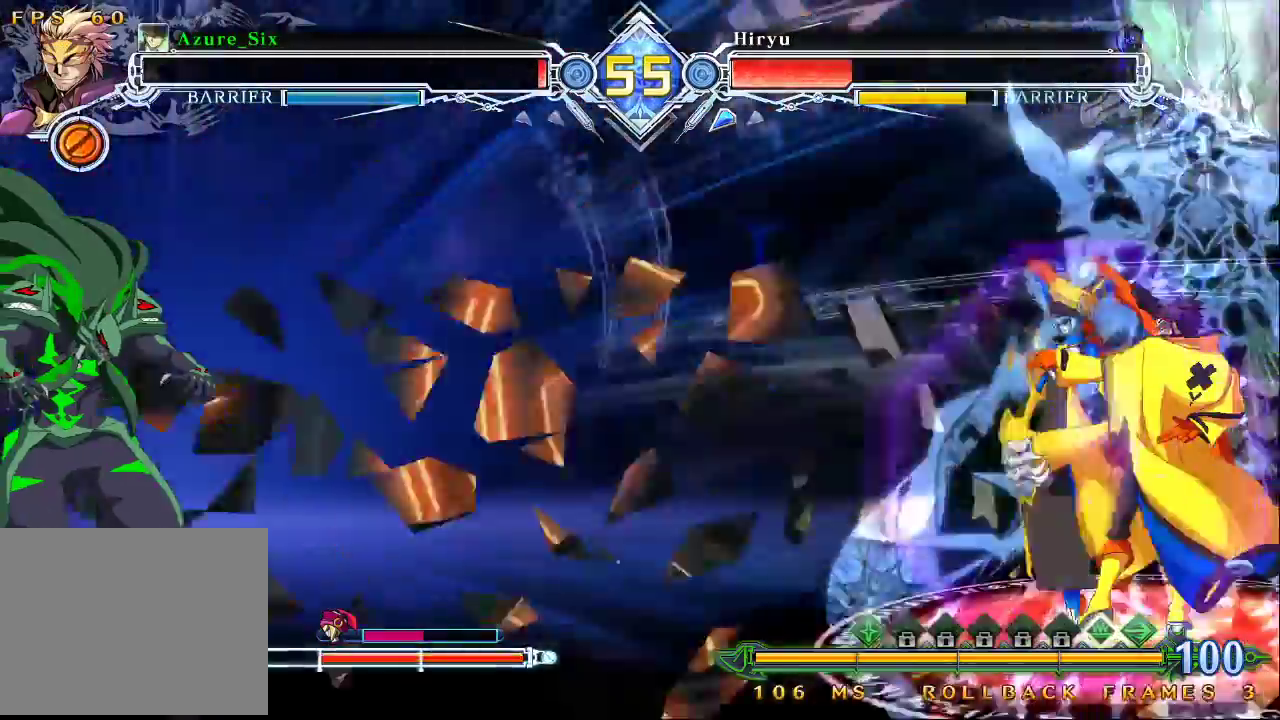
{"buttons": [], "left_stick": "down-right"}
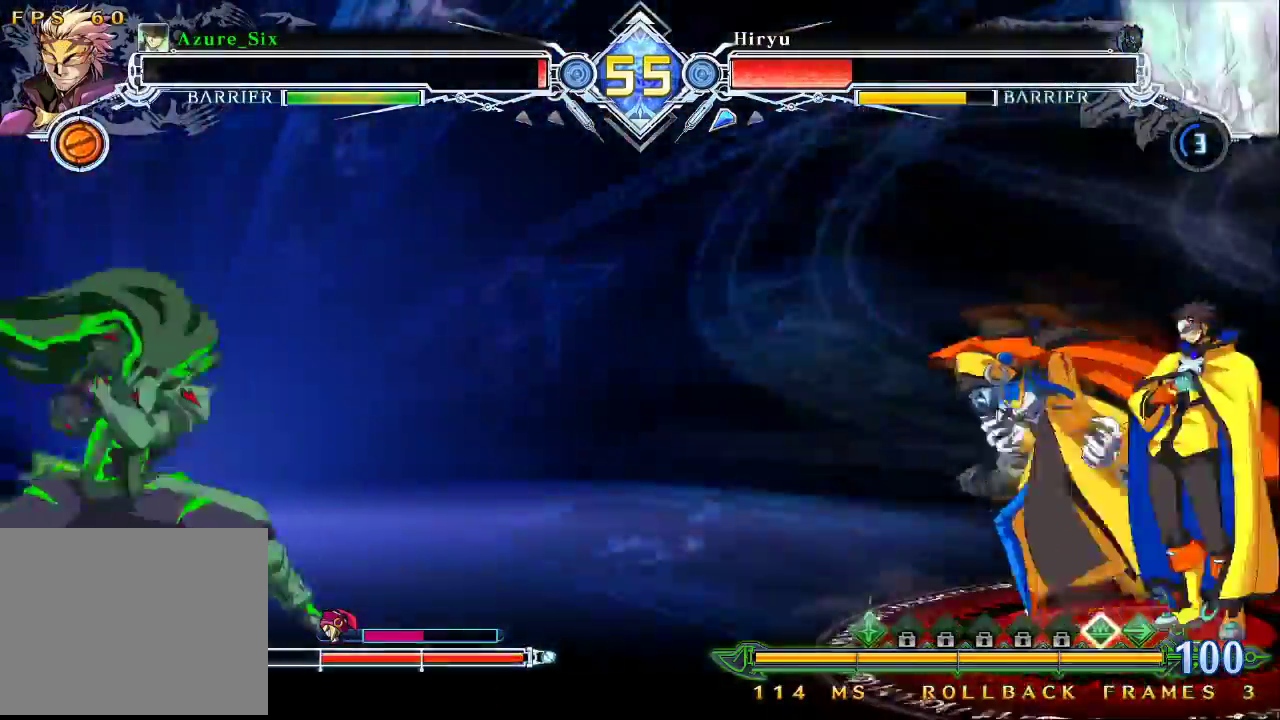
{"buttons": [], "left_stick": "left", "events": [[433, "left_stick", "center"], [500, "left_stick", "left"]]}
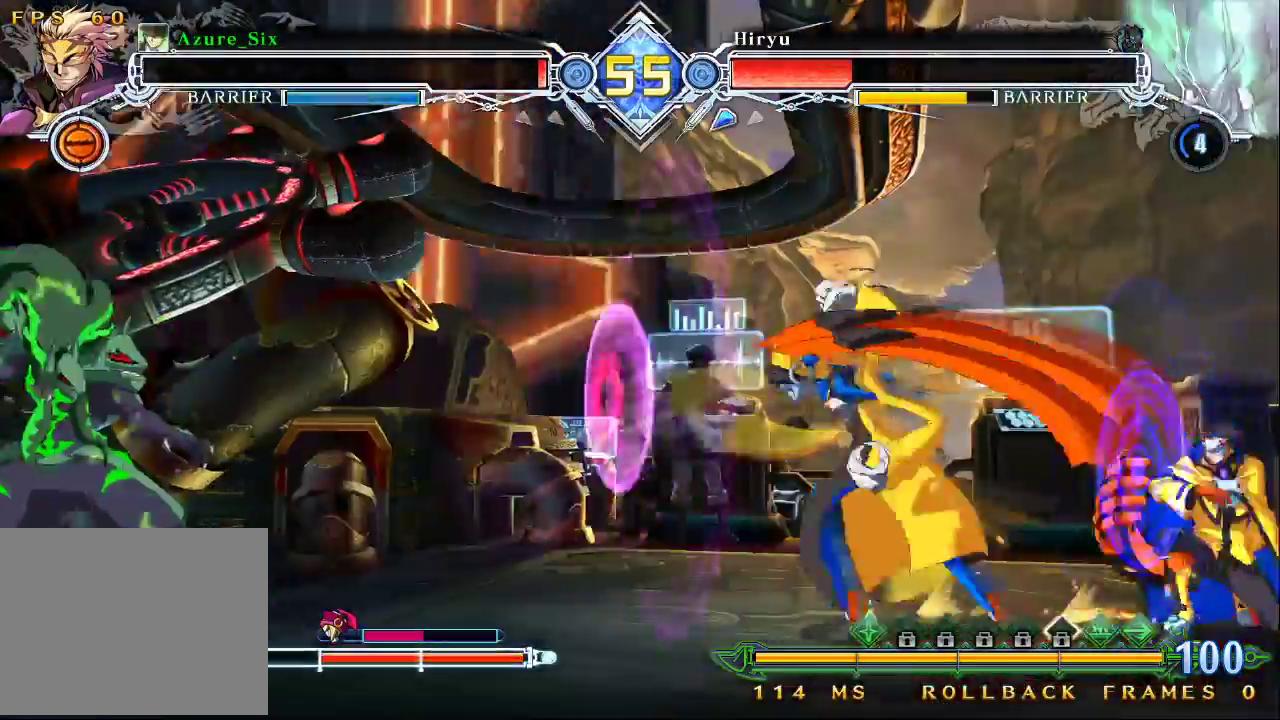
{"buttons": [], "left_stick": "left", "events": []}
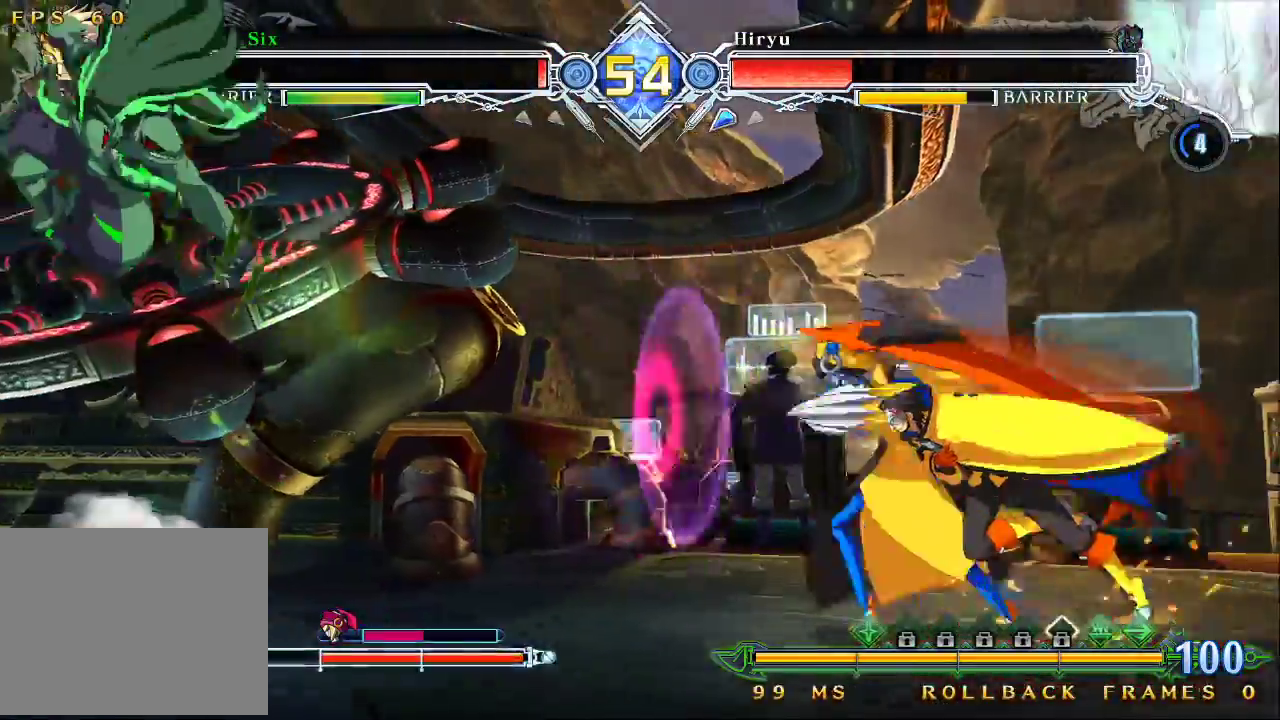
{"buttons": [], "left_stick": "left", "events": []}
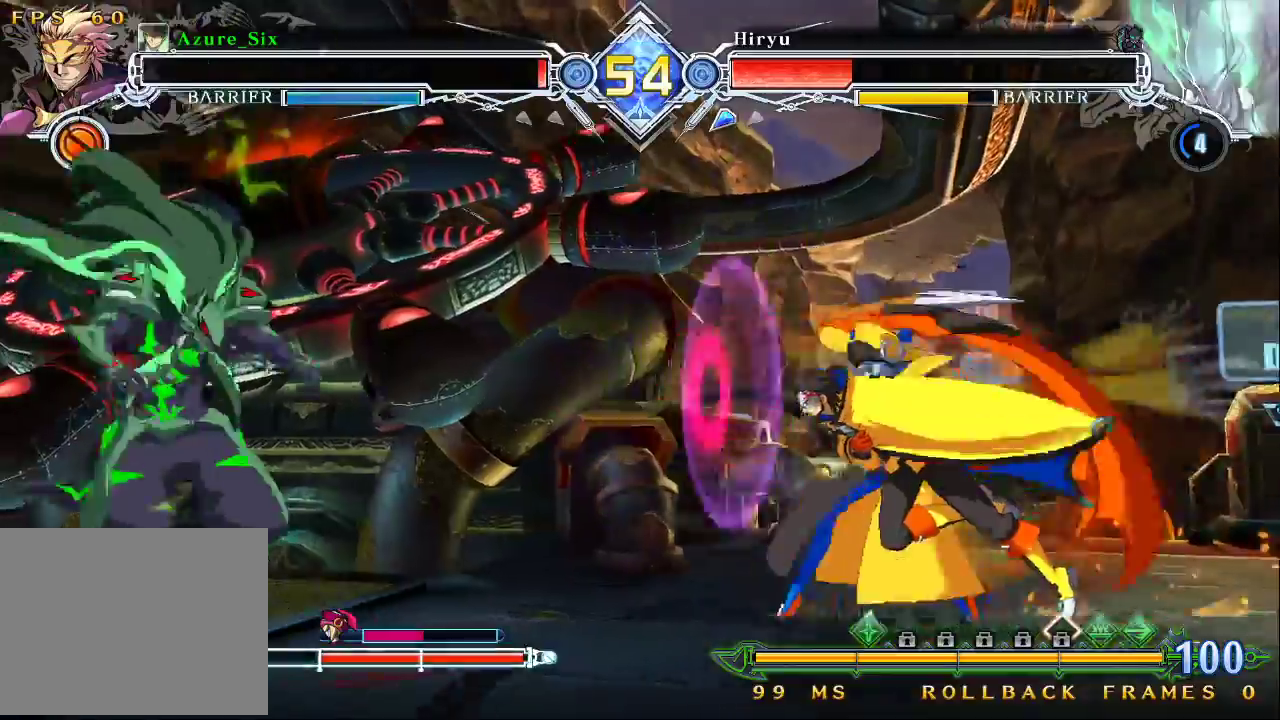
{"buttons": [], "left_stick": "down-right", "events": [[400, "left_stick", "down-right"]]}
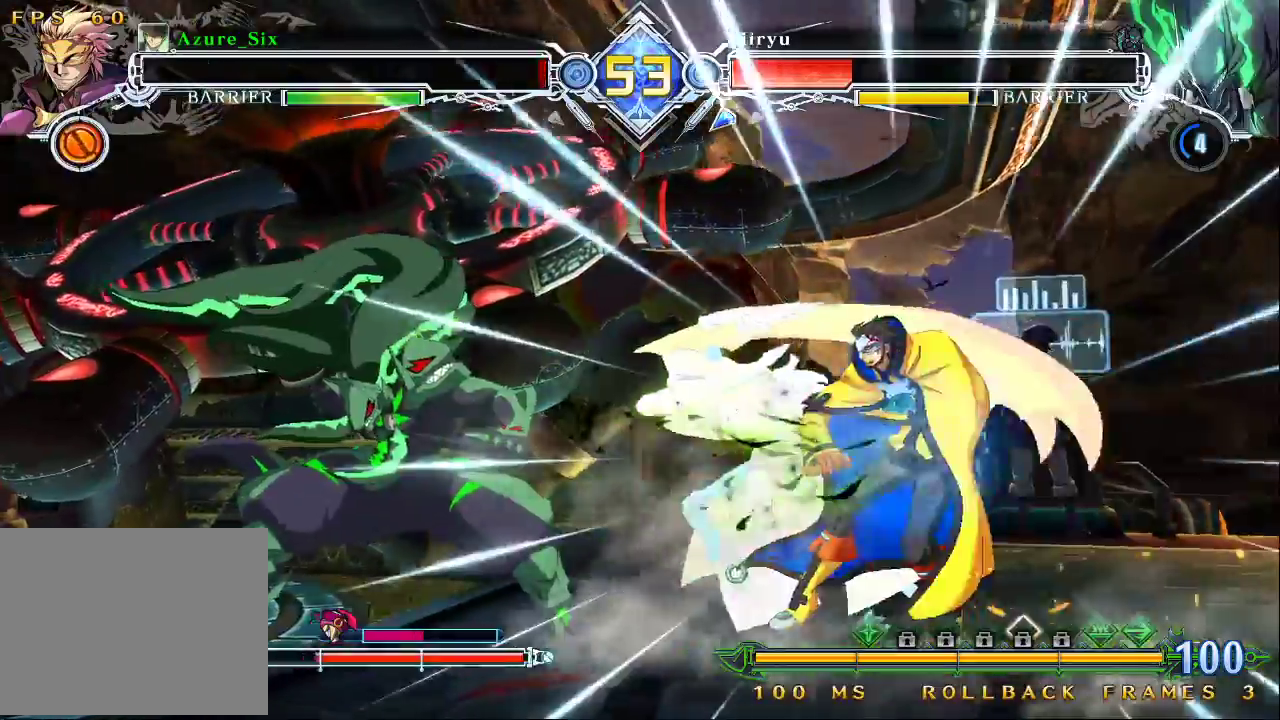
{"buttons": [], "left_stick": "center", "events": [[400, "left_stick", "center"]]}